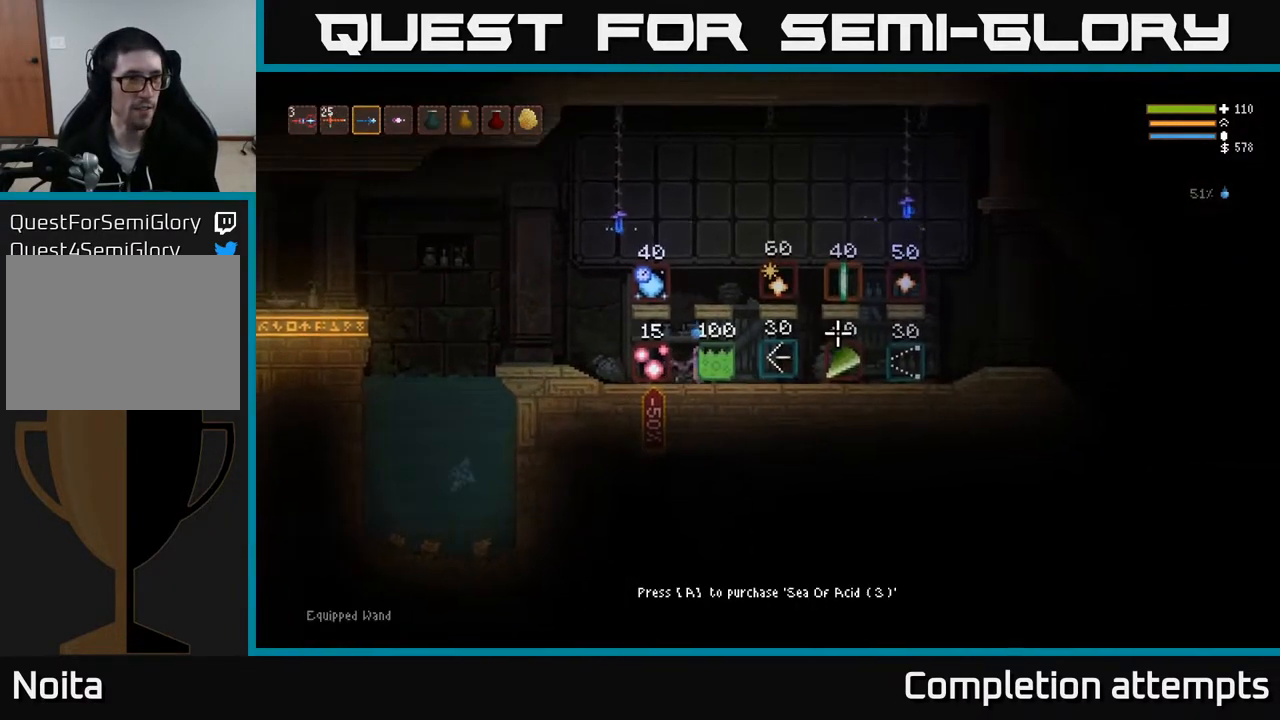
Gameplay with a controller (Xbox layout); each line is a JSON object with the inputs held at the frame after it. "events" lists button and stick changes between this image and that frame as [ms after this image, input, new state], when the widget could be followed in between.
{"buttons": ["R1"], "left_stick": "right", "right_stick": "right", "events": [[500, "R1", "down"]]}
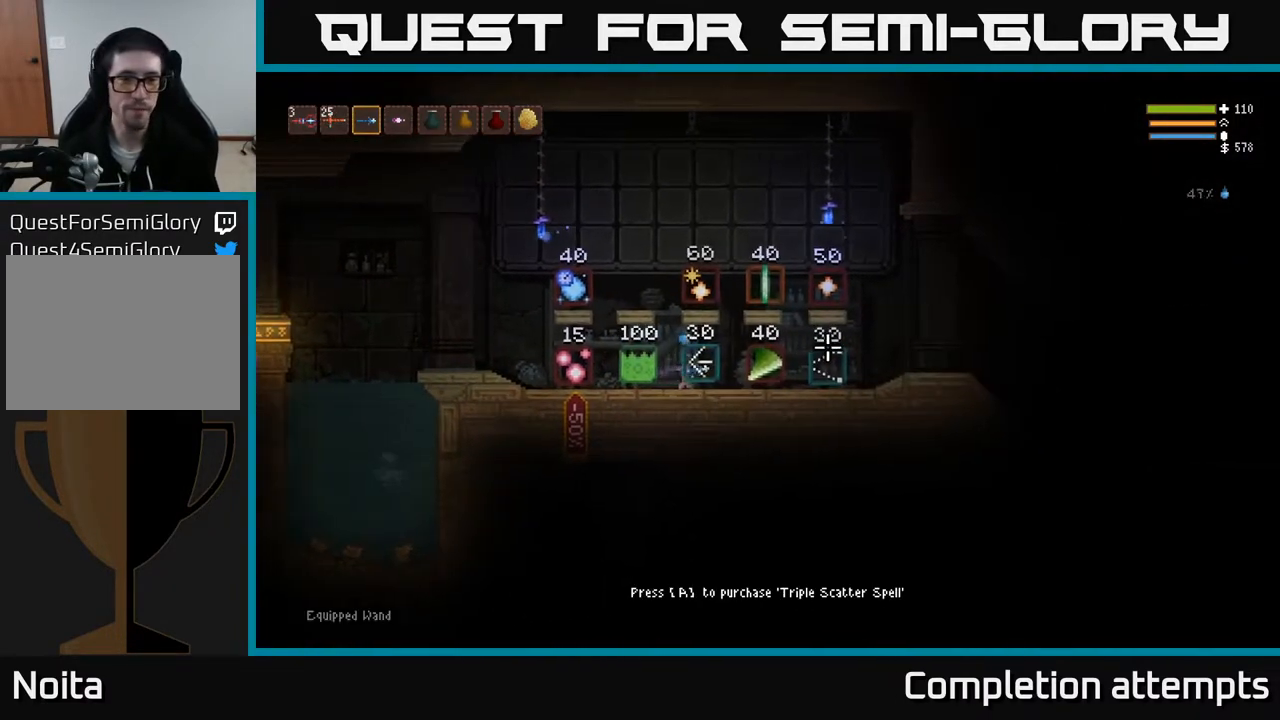
{"buttons": [], "left_stick": "right", "right_stick": "right", "events": [[83, "R1", "up"]]}
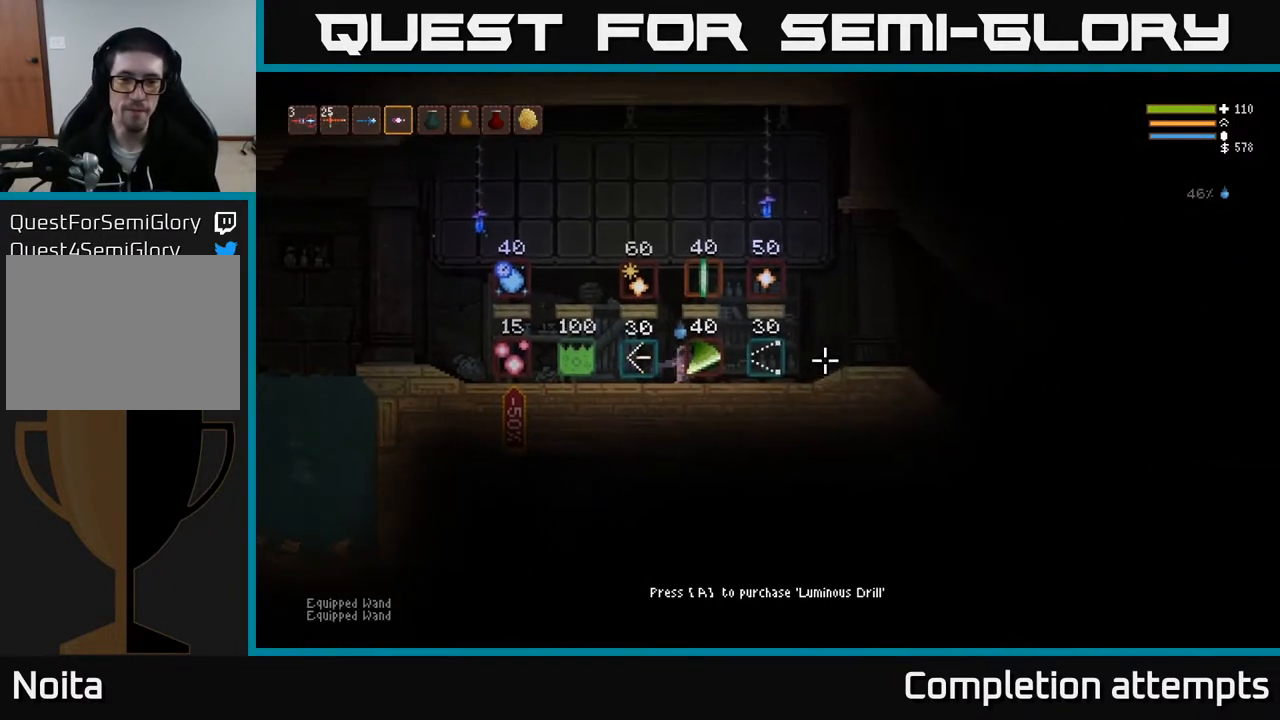
{"buttons": [], "left_stick": "right", "right_stick": "right", "events": []}
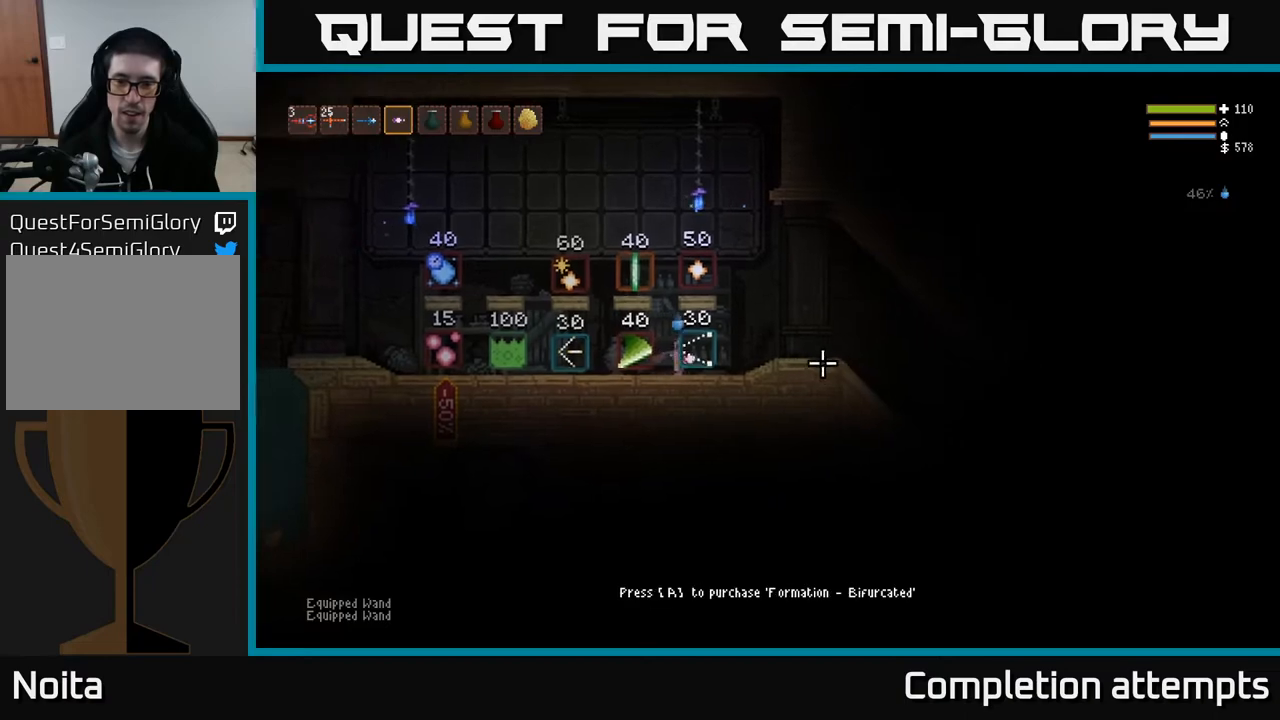
{"buttons": [], "left_stick": "right", "right_stick": "right", "events": [[100, "L2", "down"], [217, "L2", "up"]]}
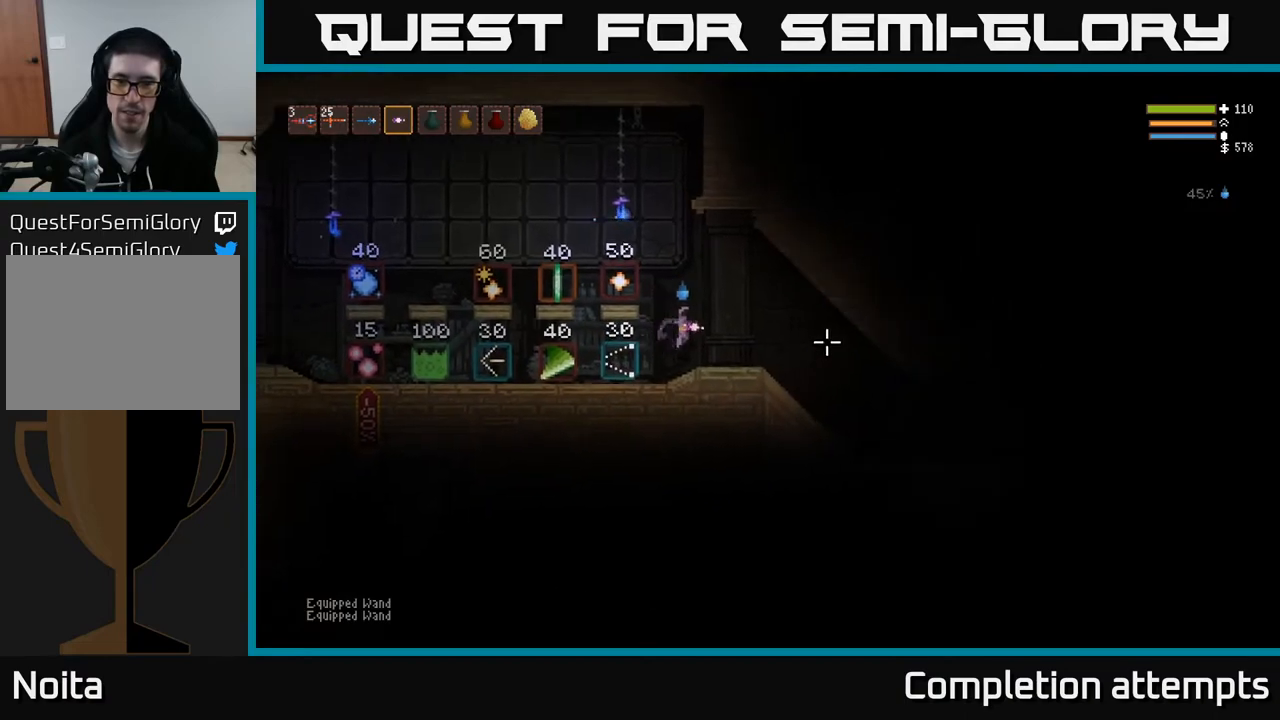
{"buttons": [], "left_stick": "right", "right_stick": "right", "events": [[217, "L2", "down"], [283, "L2", "up"]]}
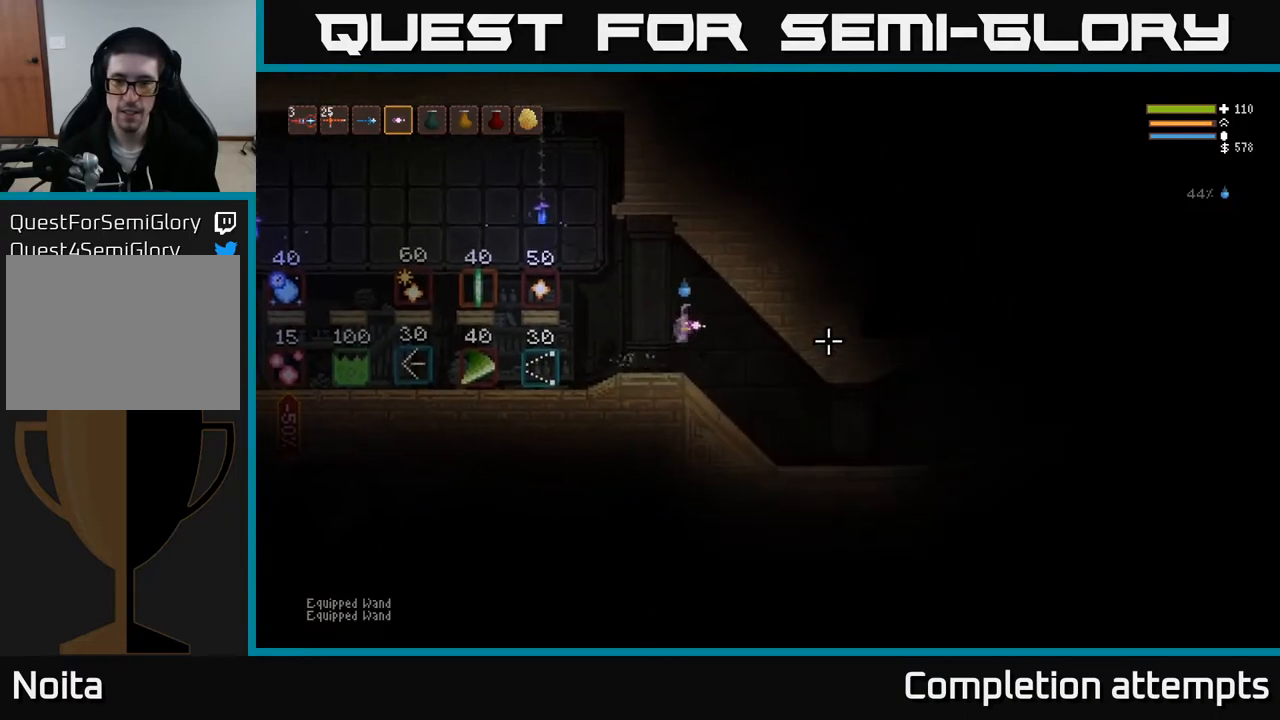
{"buttons": [], "left_stick": "right", "right_stick": "right", "events": []}
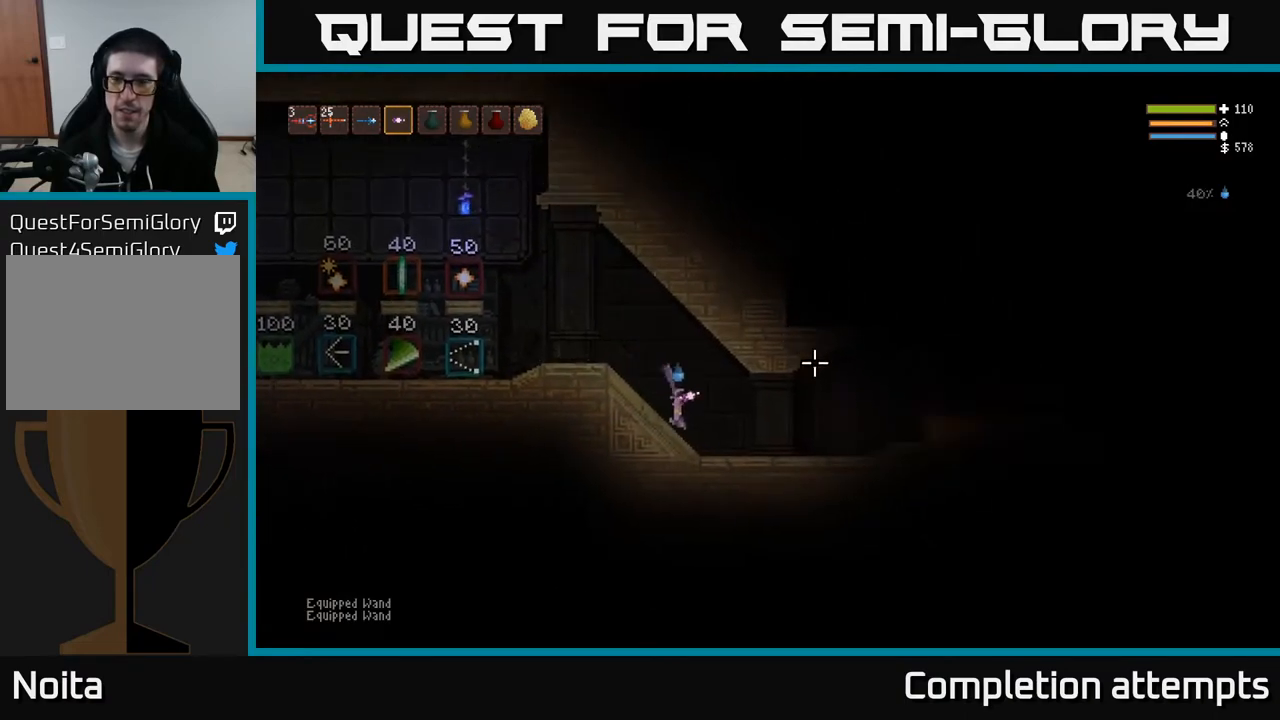
{"buttons": [], "left_stick": "right", "right_stick": "right", "events": [[350, "L2", "down"], [450, "L2", "up"]]}
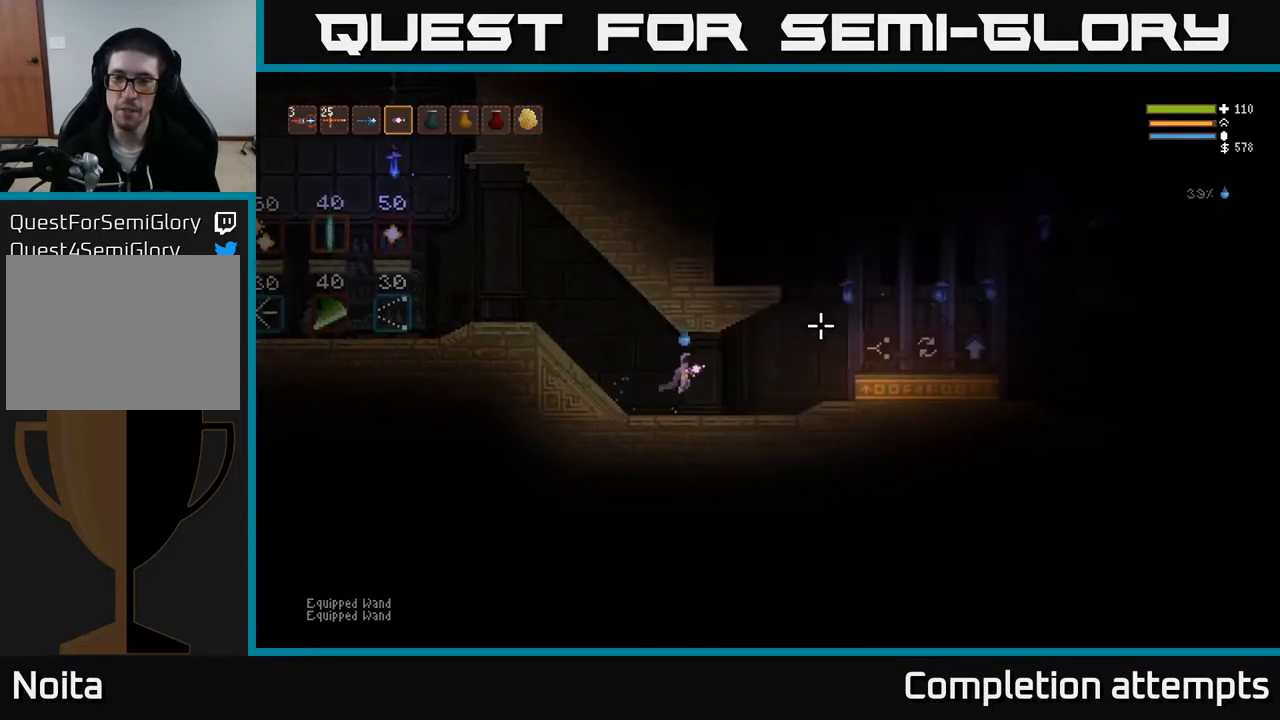
{"buttons": [], "left_stick": "right", "right_stick": "right", "events": []}
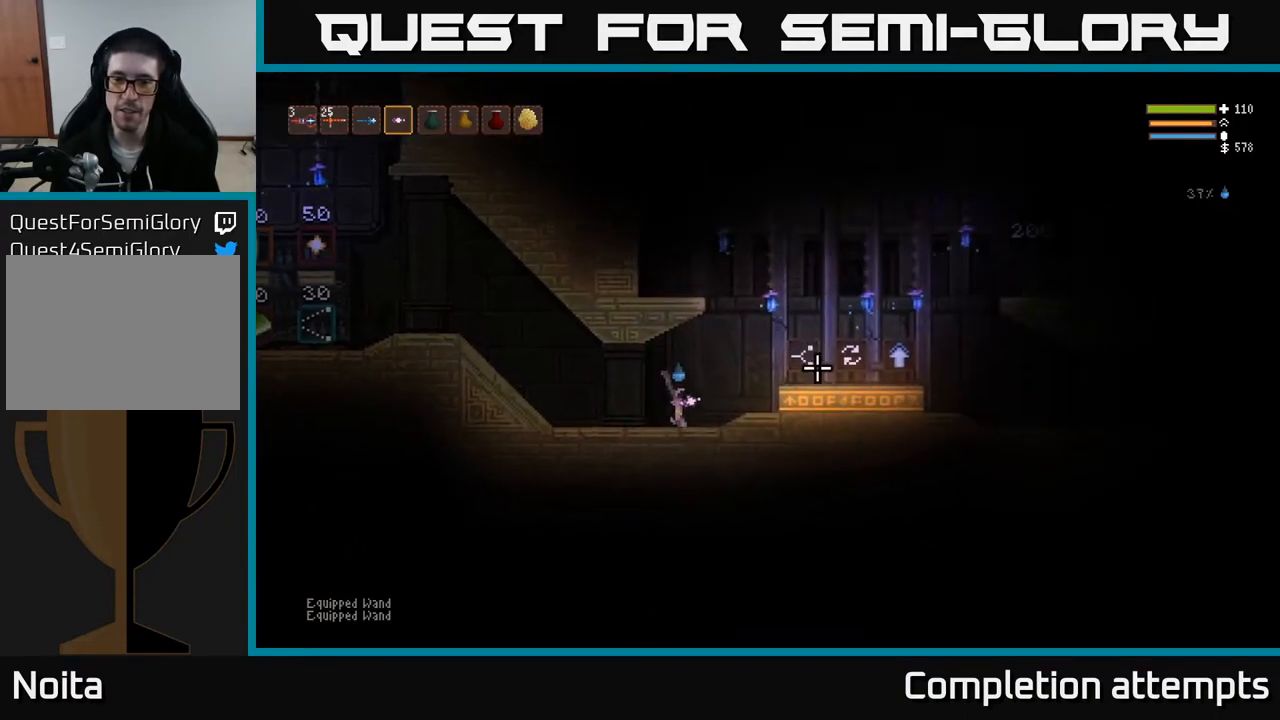
{"buttons": [], "left_stick": "right", "right_stick": "right", "events": [[117, "L2", "down"], [333, "L2", "up"]]}
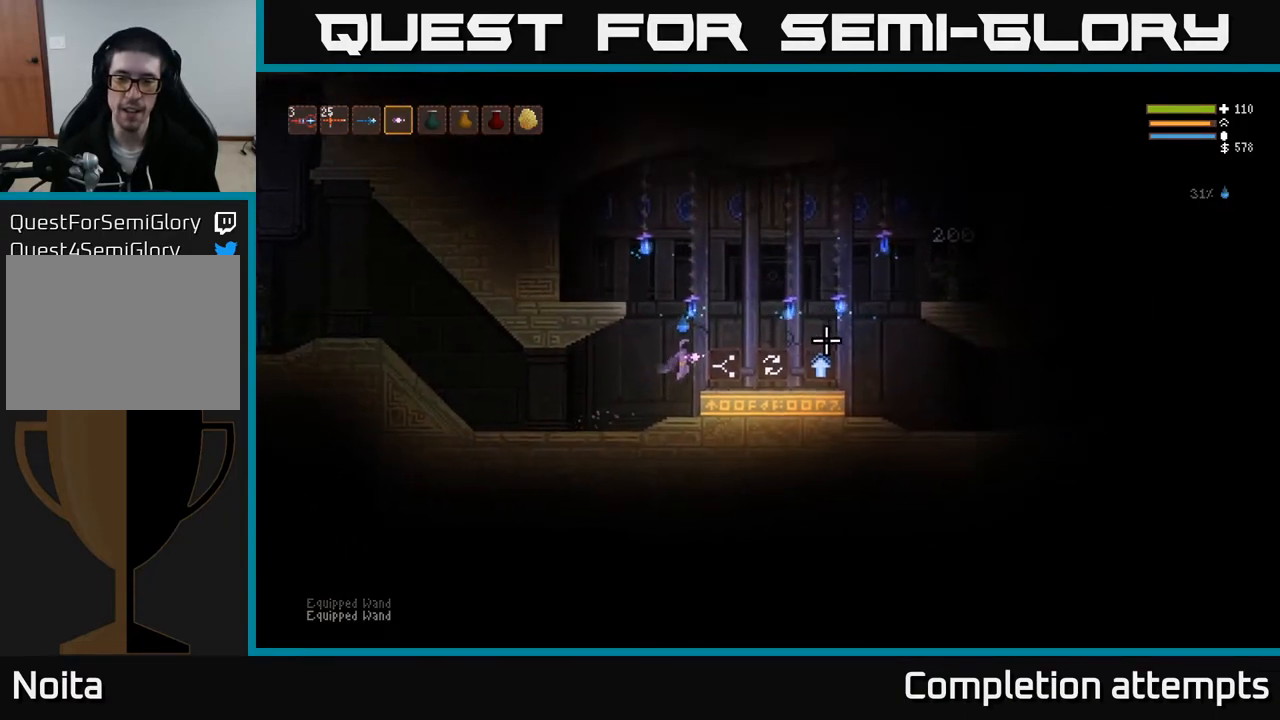
{"buttons": [], "left_stick": "center", "right_stick": "center", "events": [[133, "left_stick", "center"], [250, "right_stick", "center"]]}
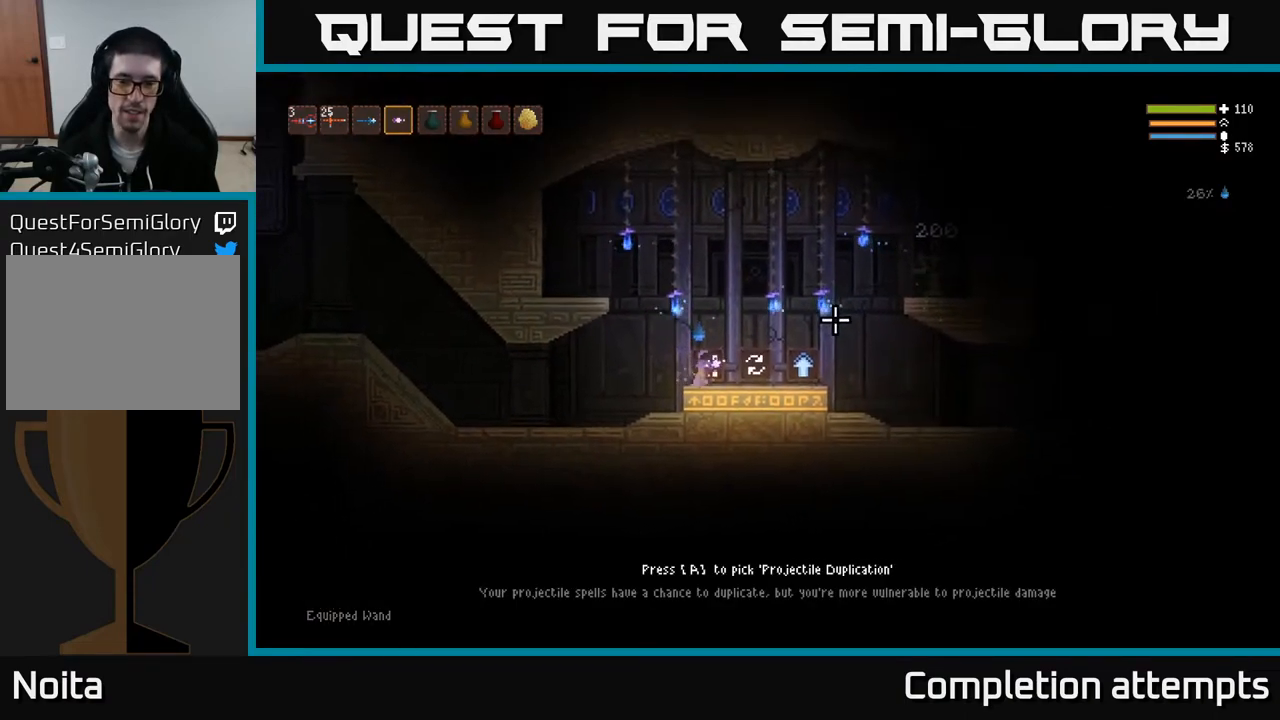
{"buttons": [], "left_stick": "center", "right_stick": "center", "events": []}
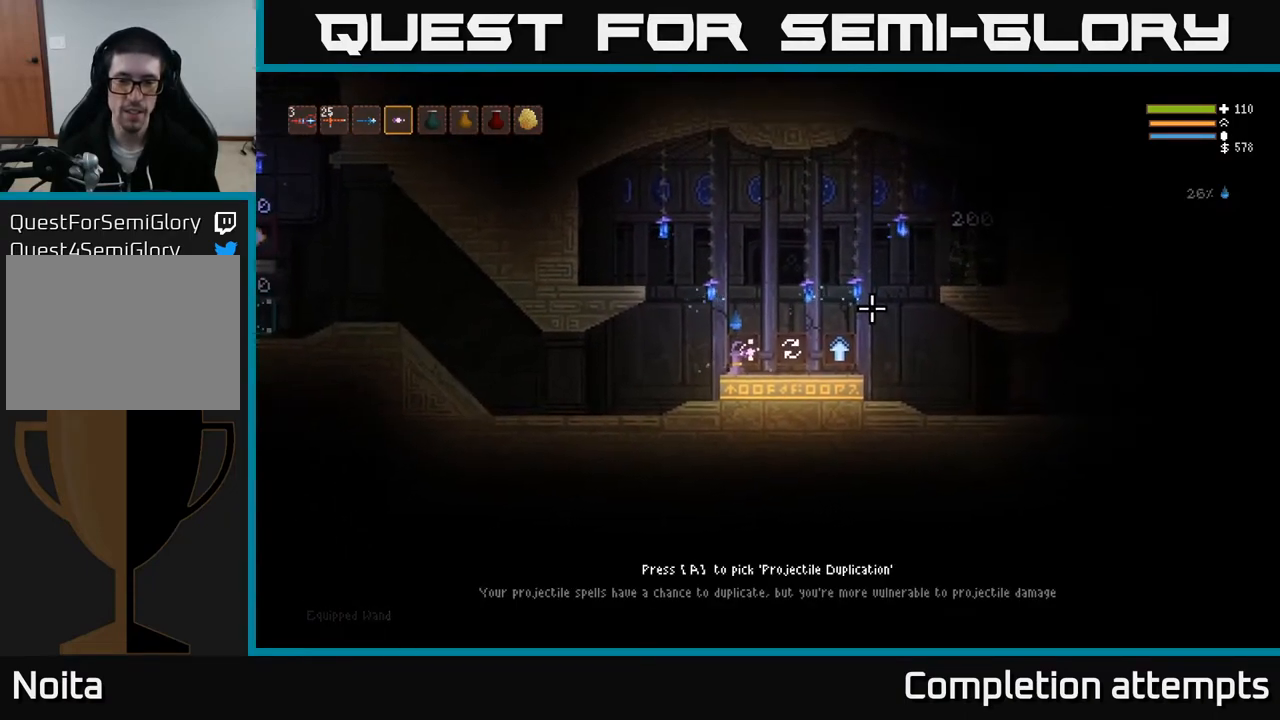
{"buttons": [], "left_stick": "center", "right_stick": "center", "events": []}
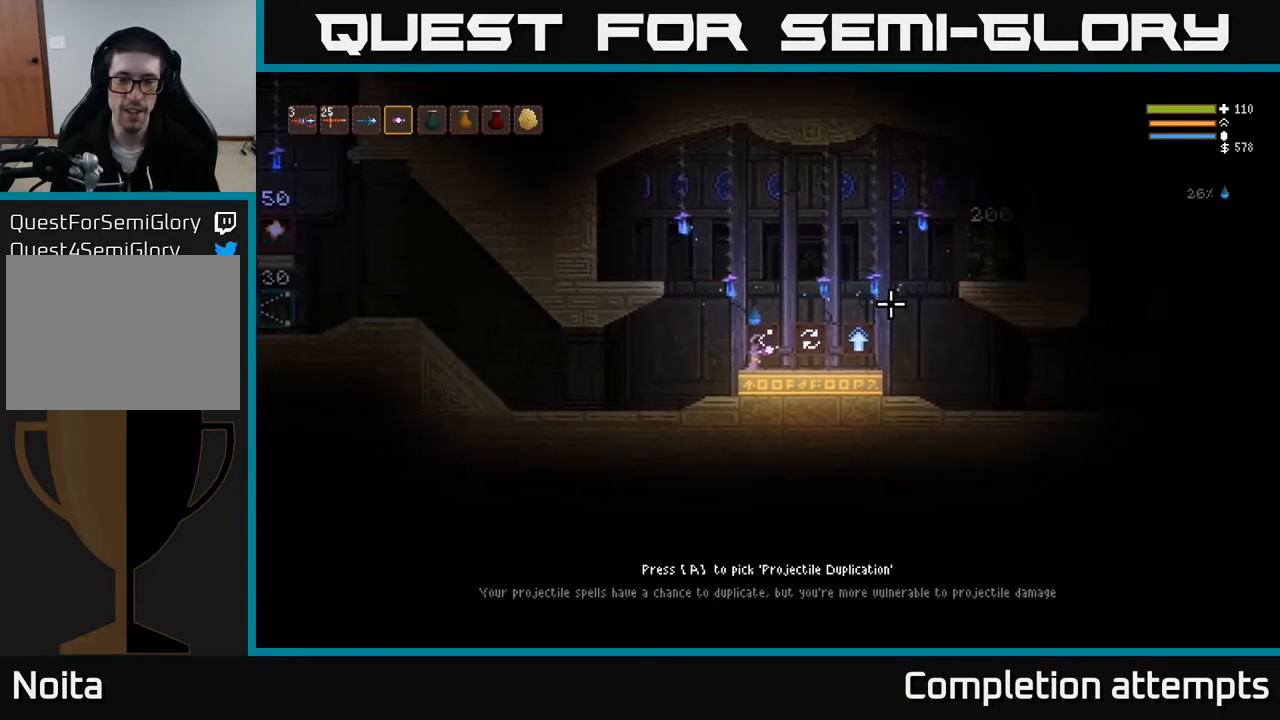
{"buttons": [], "left_stick": "center", "right_stick": "center", "events": []}
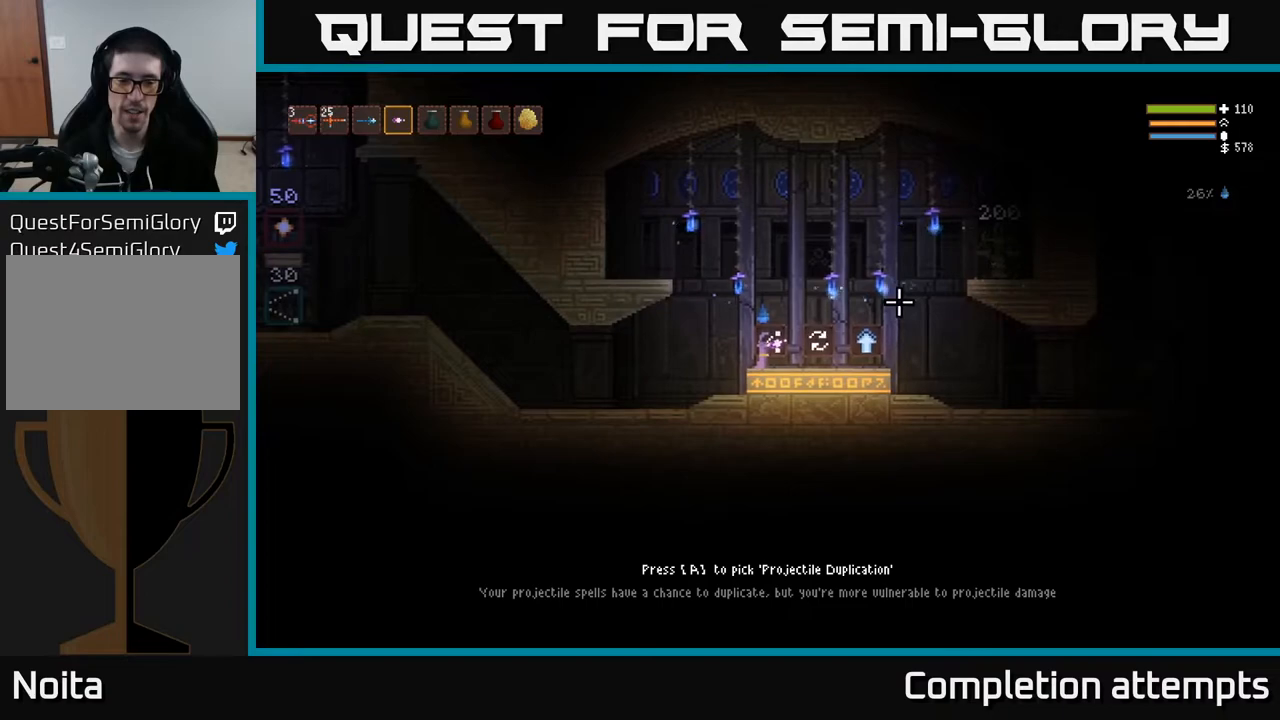
{"buttons": [], "left_stick": "center", "right_stick": "center", "events": []}
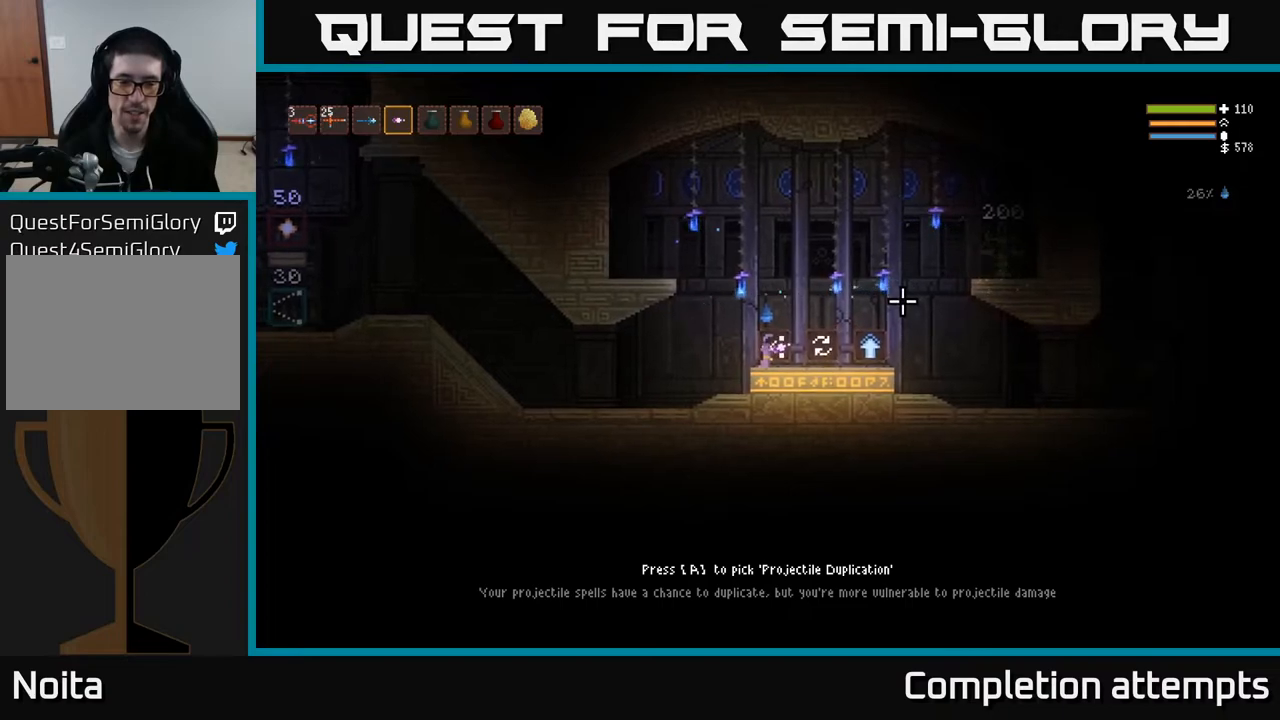
{"buttons": [], "left_stick": "center", "right_stick": "center", "events": []}
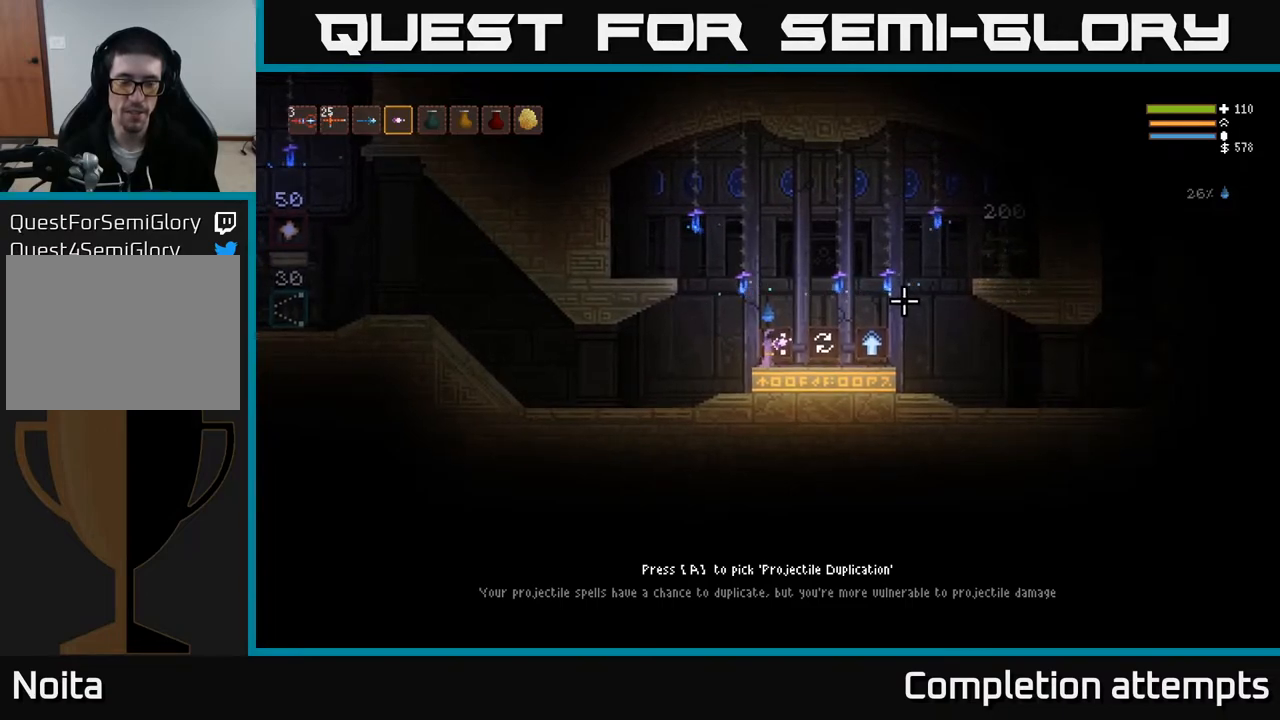
{"buttons": [], "left_stick": "center", "right_stick": "center", "events": []}
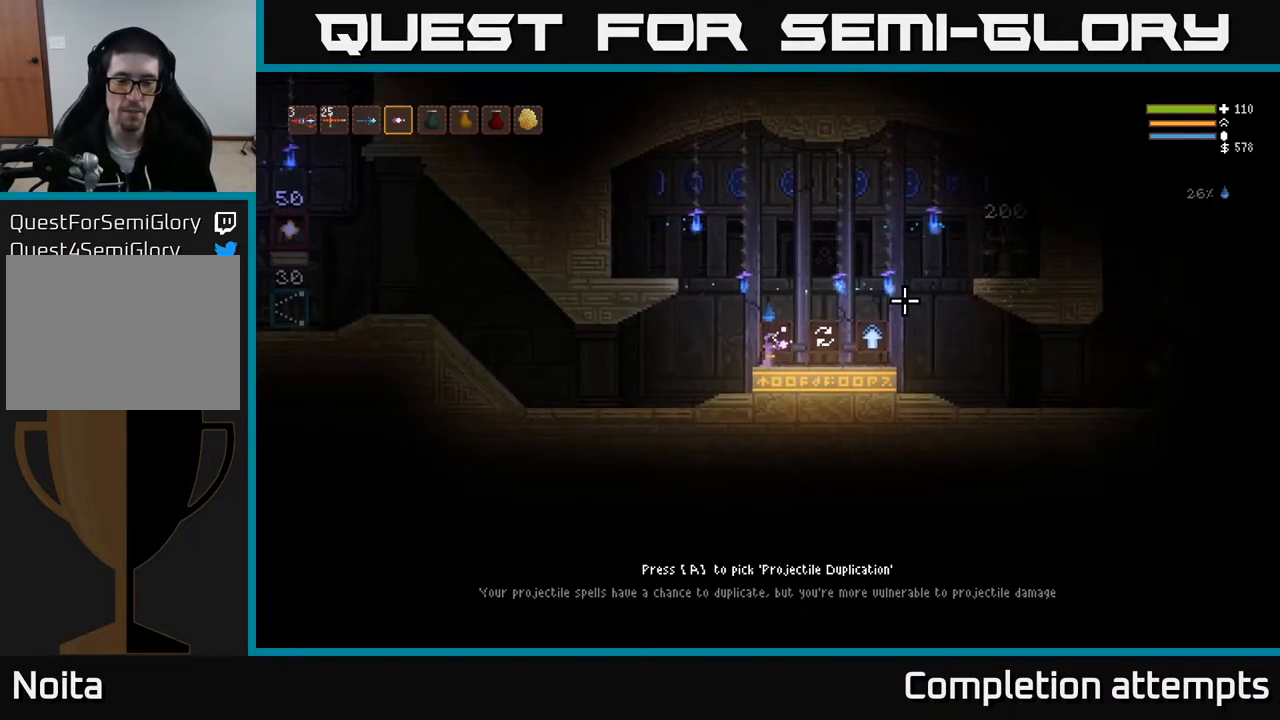
{"buttons": [], "left_stick": "center", "right_stick": "center", "events": []}
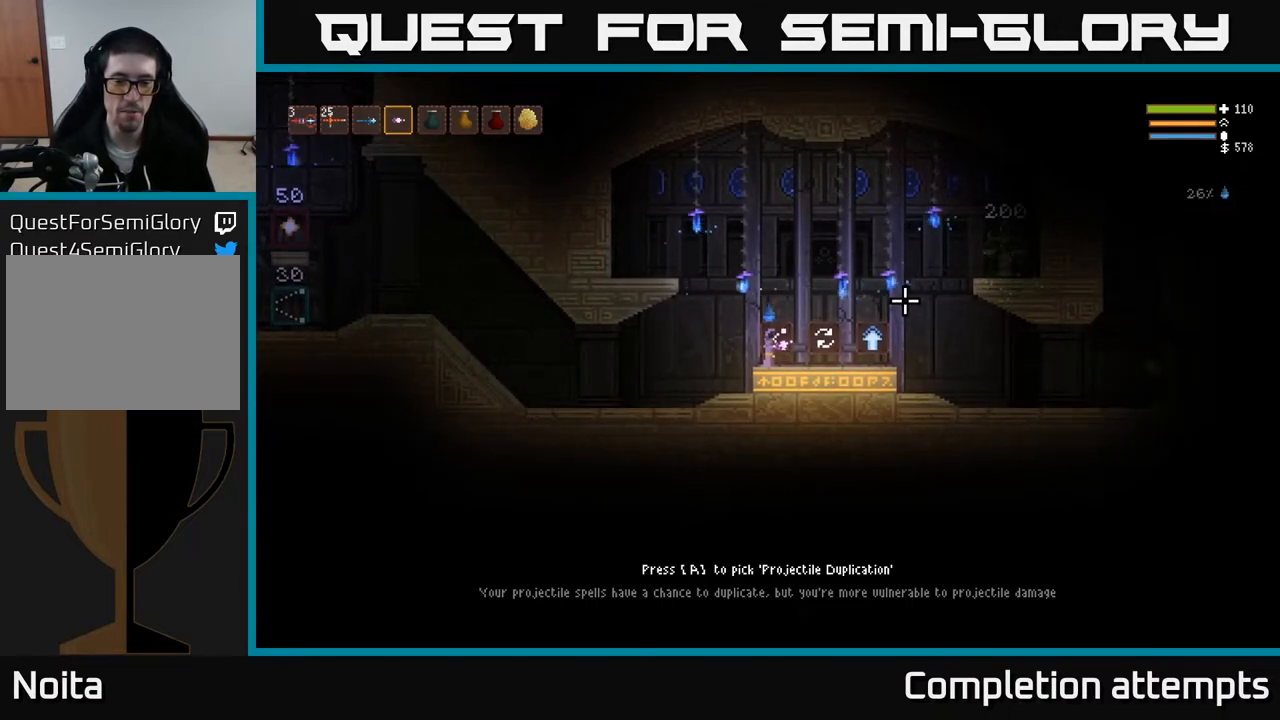
{"buttons": [], "left_stick": "center", "right_stick": "center", "events": []}
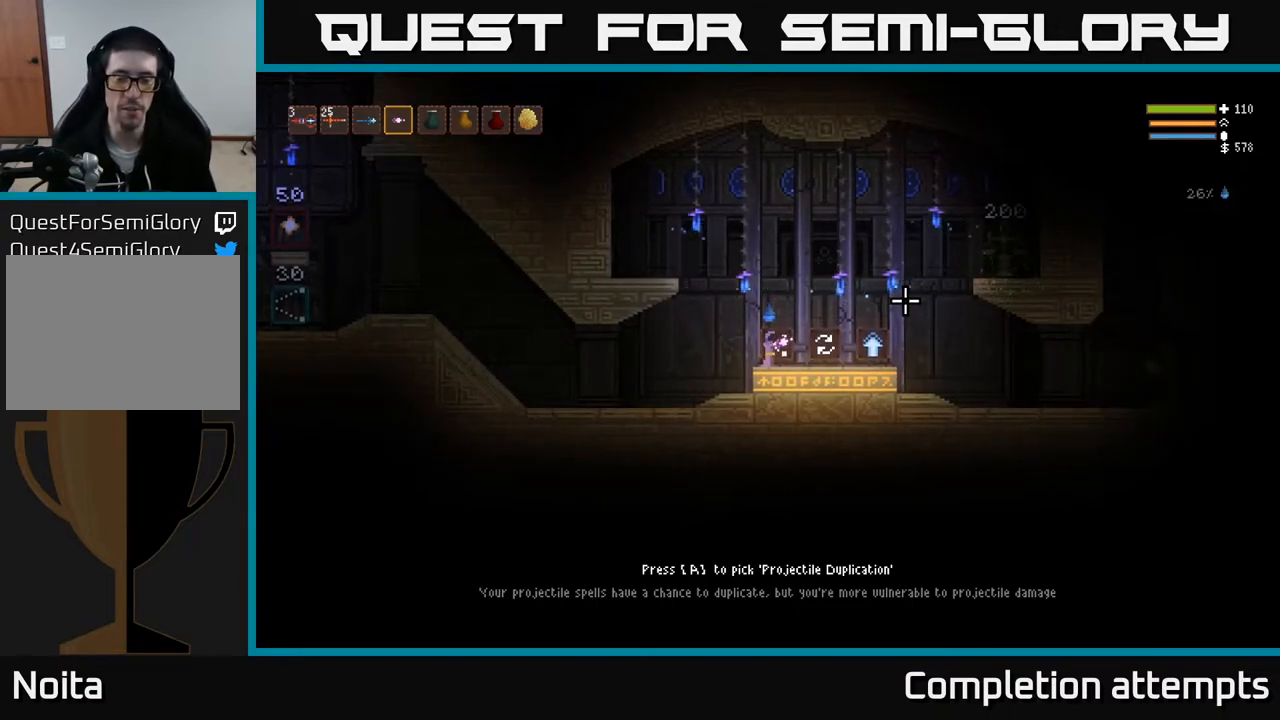
{"buttons": [], "left_stick": "right", "right_stick": "center", "events": [[433, "left_stick", "right"]]}
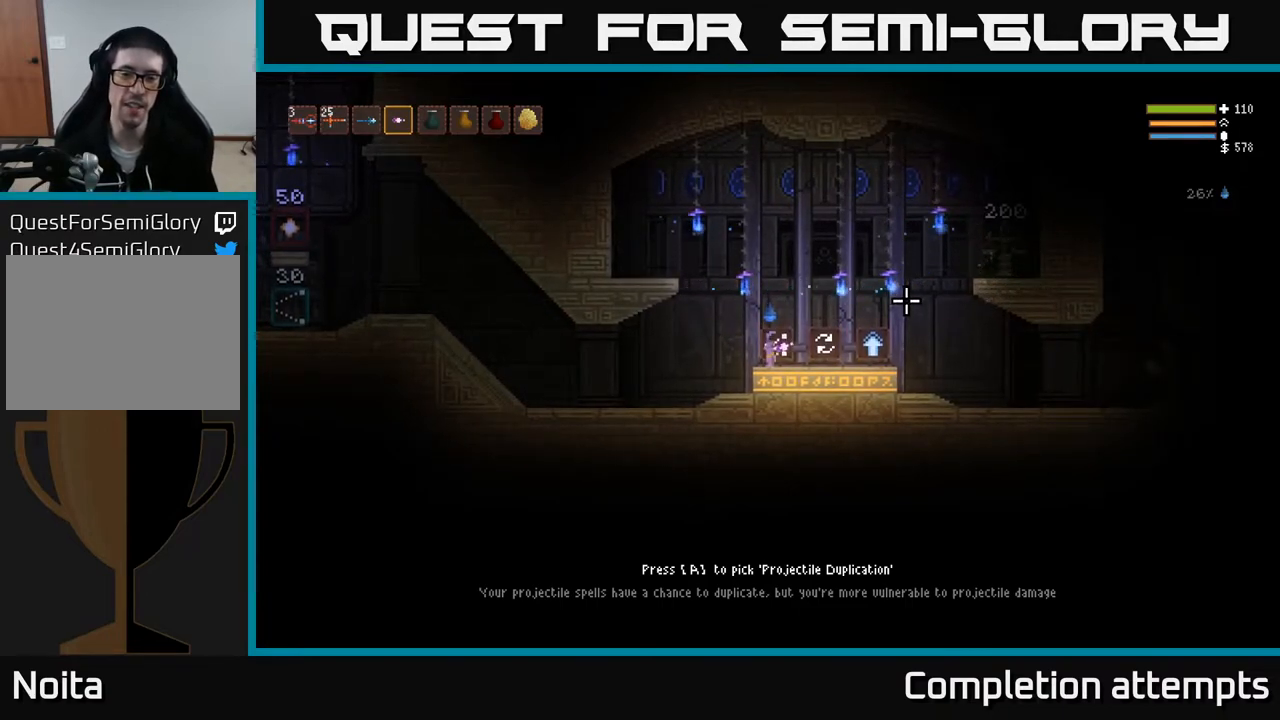
{"buttons": [], "left_stick": "right", "right_stick": "right", "events": [[267, "right_stick", "right"]]}
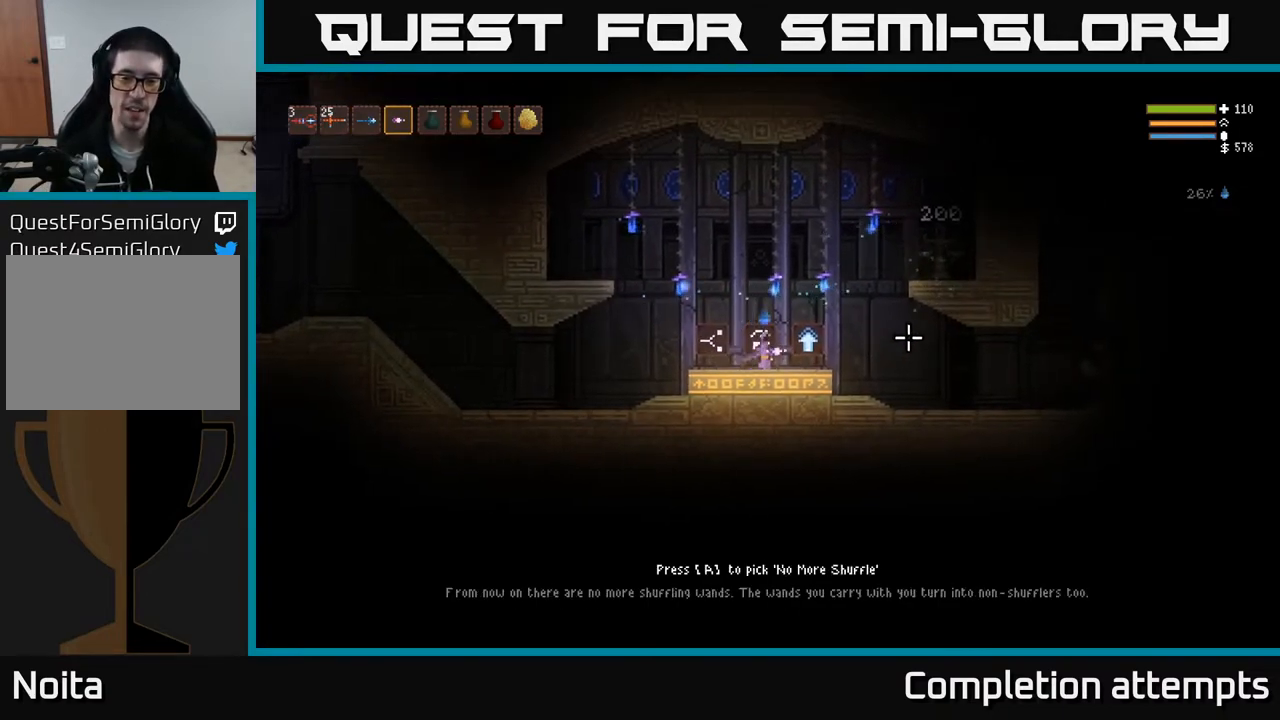
{"buttons": [], "left_stick": "center", "right_stick": "right", "events": [[117, "left_stick", "center"]]}
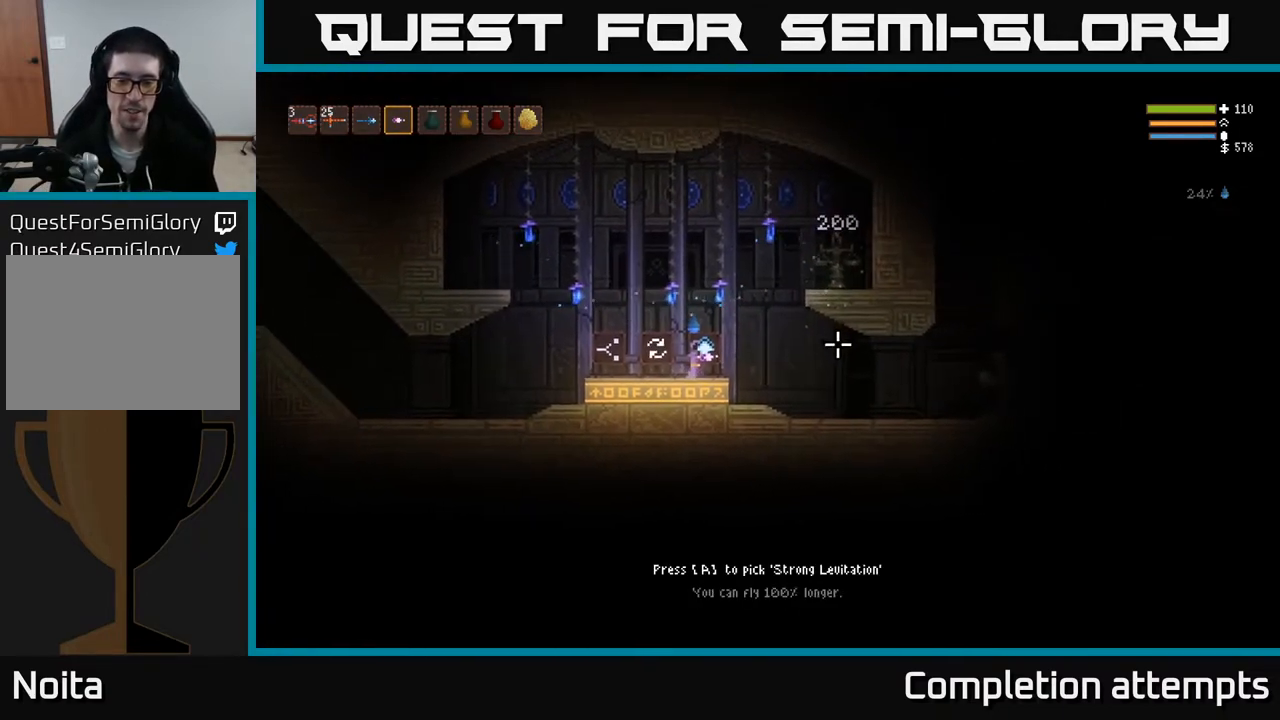
{"buttons": [], "left_stick": "center", "right_stick": "center", "events": [[50, "right_stick", "center"]]}
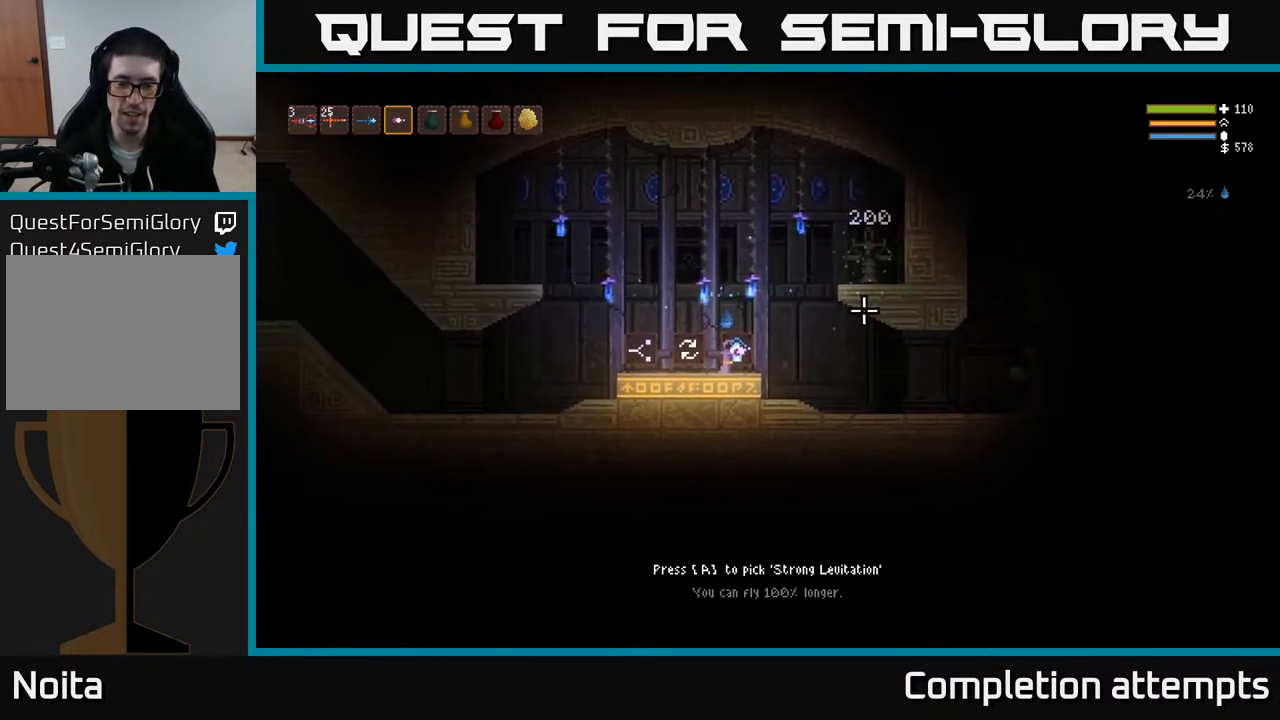
{"buttons": [], "left_stick": "center", "right_stick": "center", "events": []}
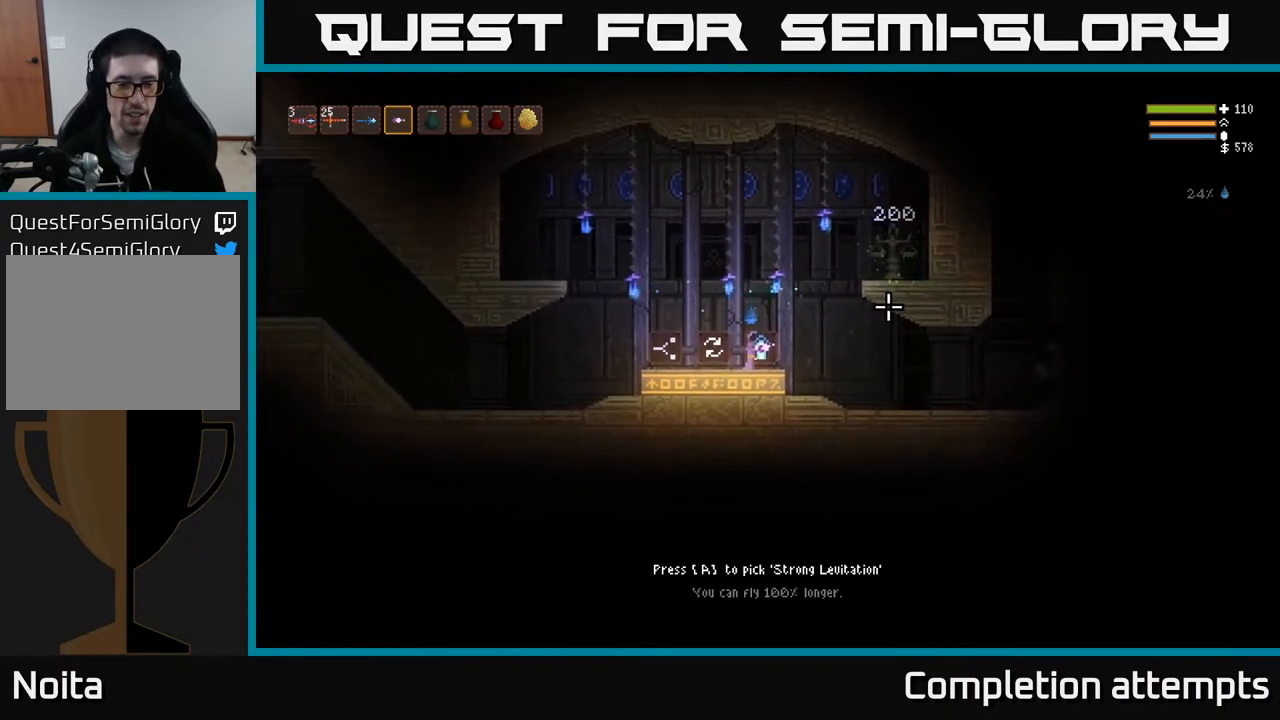
{"buttons": [], "left_stick": "center", "right_stick": "center", "events": []}
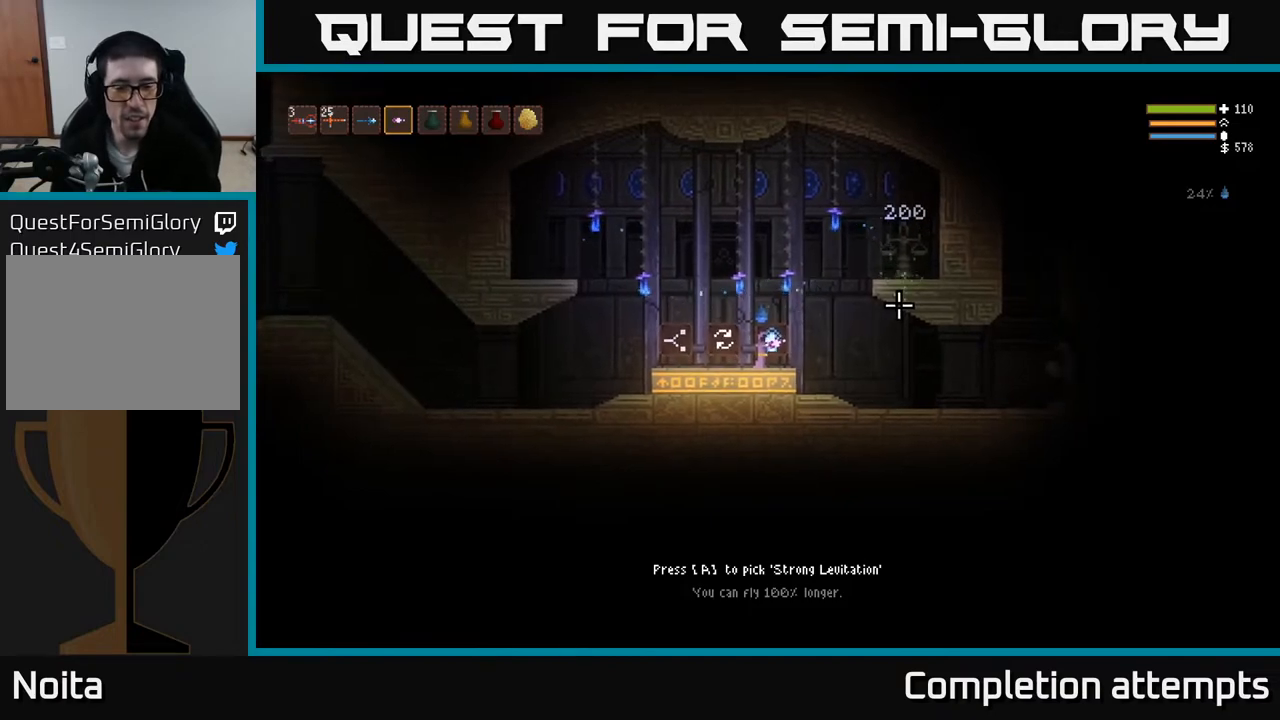
{"buttons": [], "left_stick": "center", "right_stick": "center", "events": []}
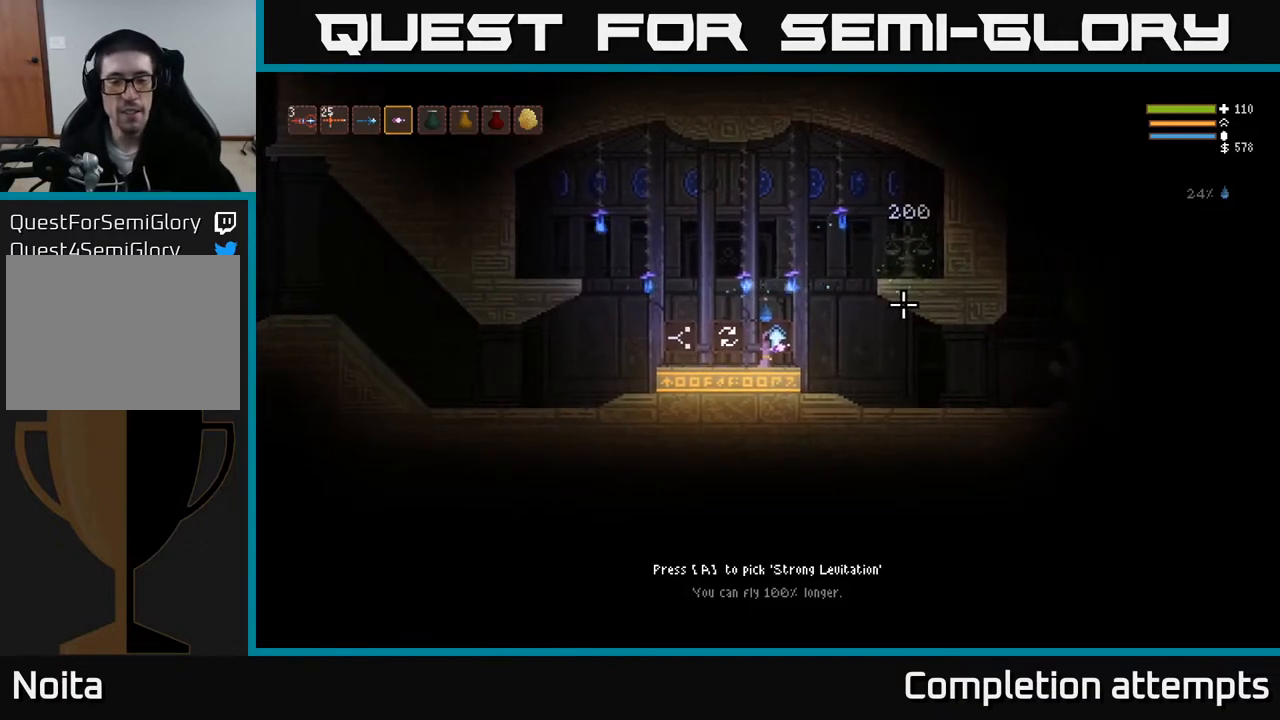
{"buttons": [], "left_stick": "center", "right_stick": "center", "events": []}
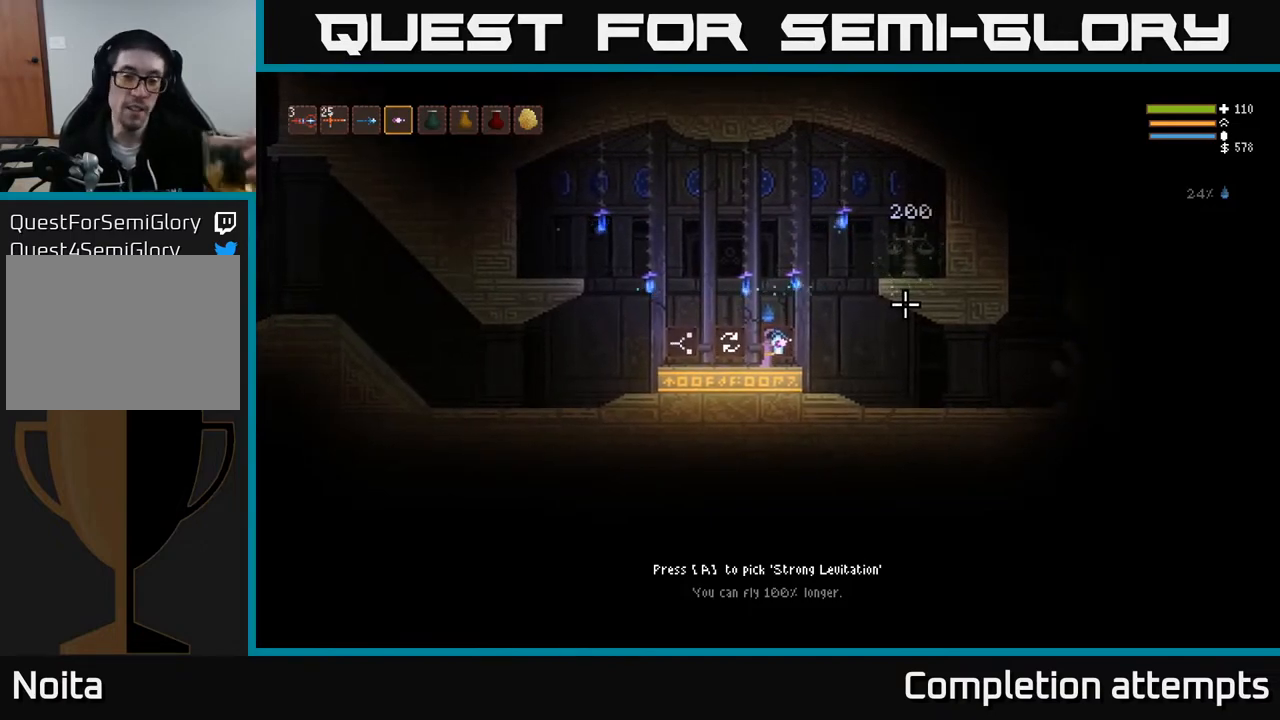
{"buttons": [], "left_stick": "center", "right_stick": "center", "events": []}
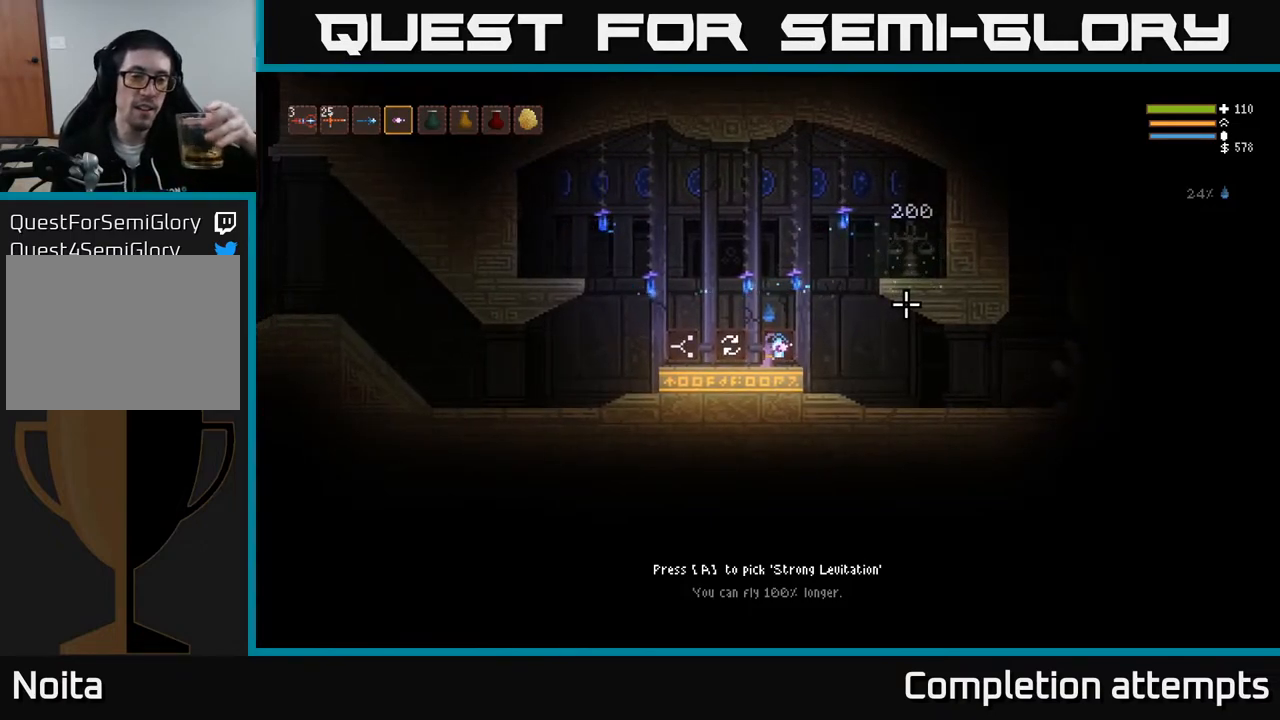
{"buttons": [], "left_stick": "center", "right_stick": "center", "events": [[33, "DPAD_LEFT", "down"], [300, "DPAD_LEFT", "up"]]}
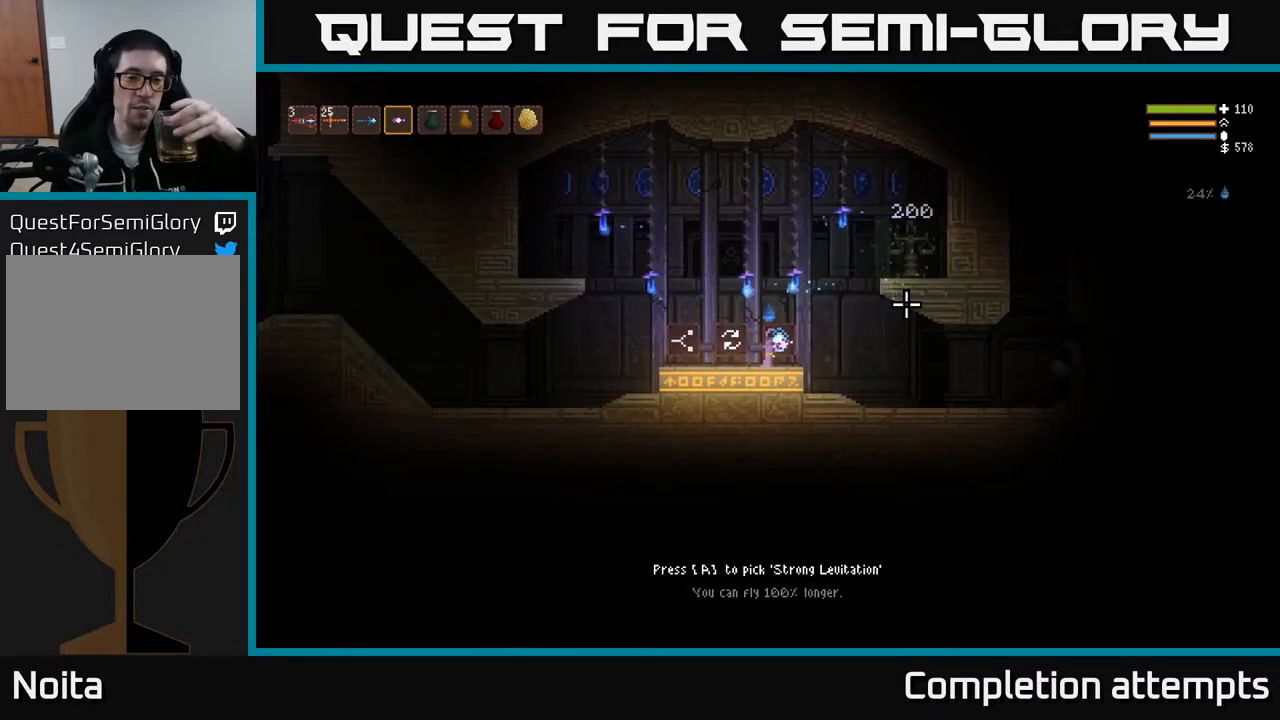
{"buttons": [], "left_stick": "center", "right_stick": "center", "events": []}
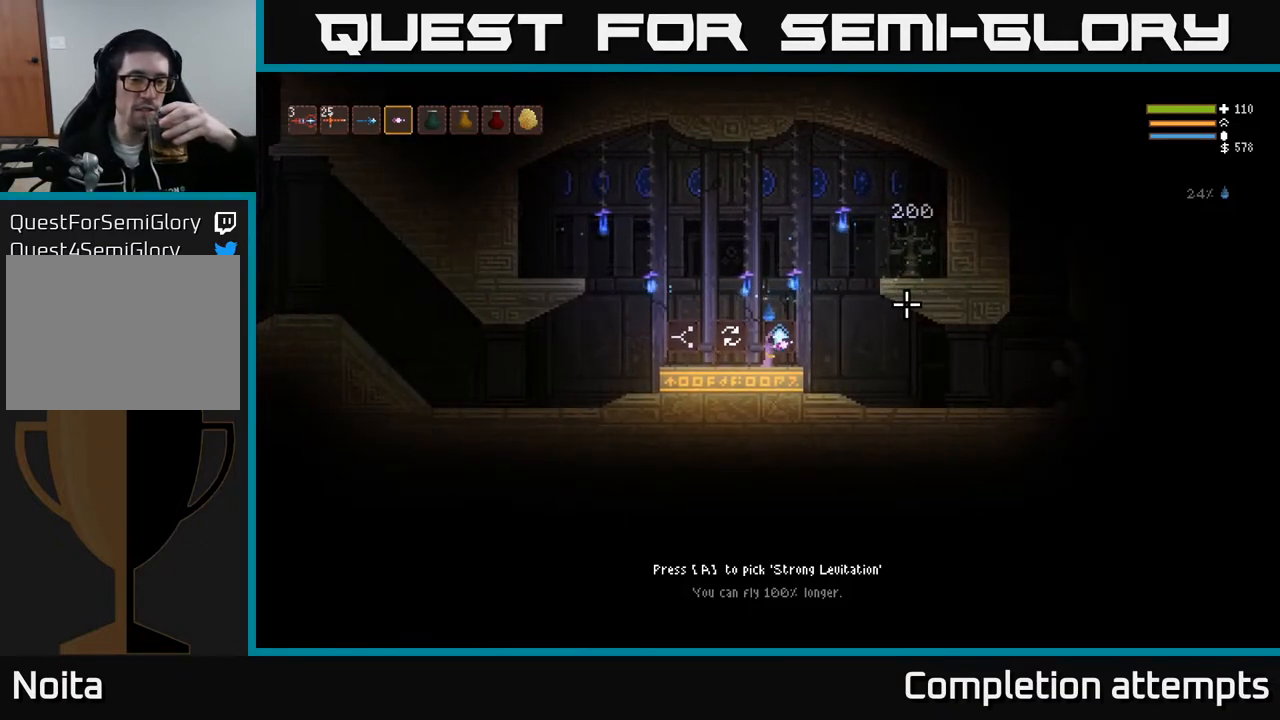
{"buttons": [], "left_stick": "center", "right_stick": "center", "events": [[17, "left_stick", "left"], [67, "right_stick", "up-left"], [167, "right_stick", "center"], [300, "left_stick", "center"]]}